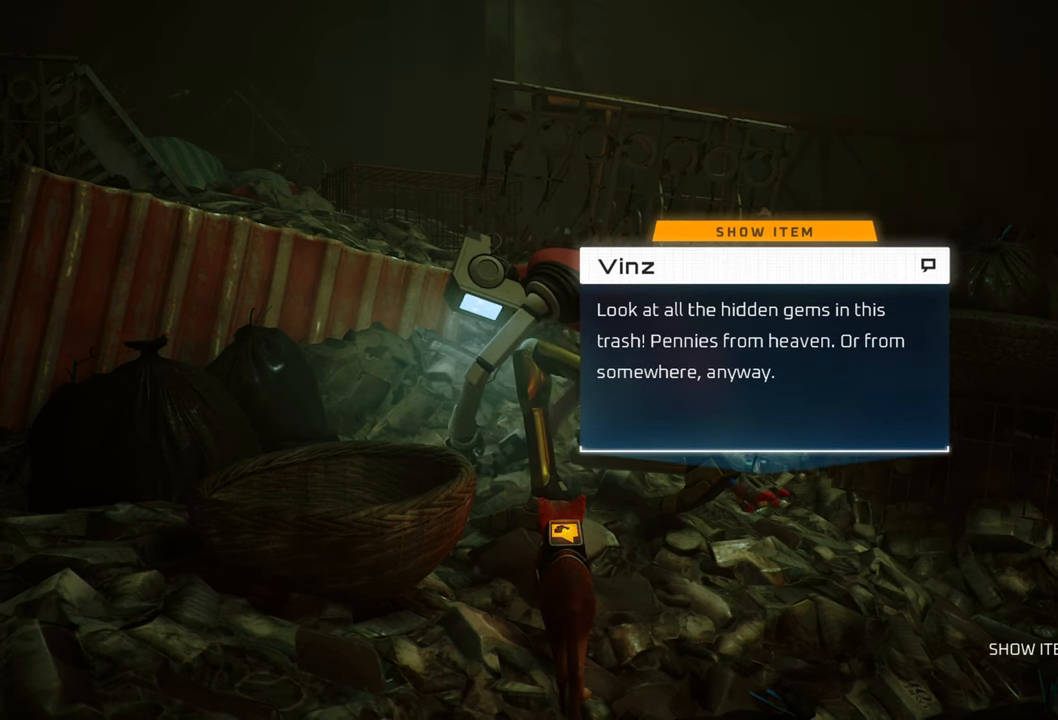
Gameplay with a controller (Xbox layout); each line is a JSON object with the inputs held at the frame after it. "events" lists button and stick changes between this image and that frame as [ms after this image, input, new state], when the widget could be followed in between. Not read: Z.
{"buttons": [], "left_stick": "center", "right_stick": "center", "events": [[80, "B", "down"], [220, "B", "up"]]}
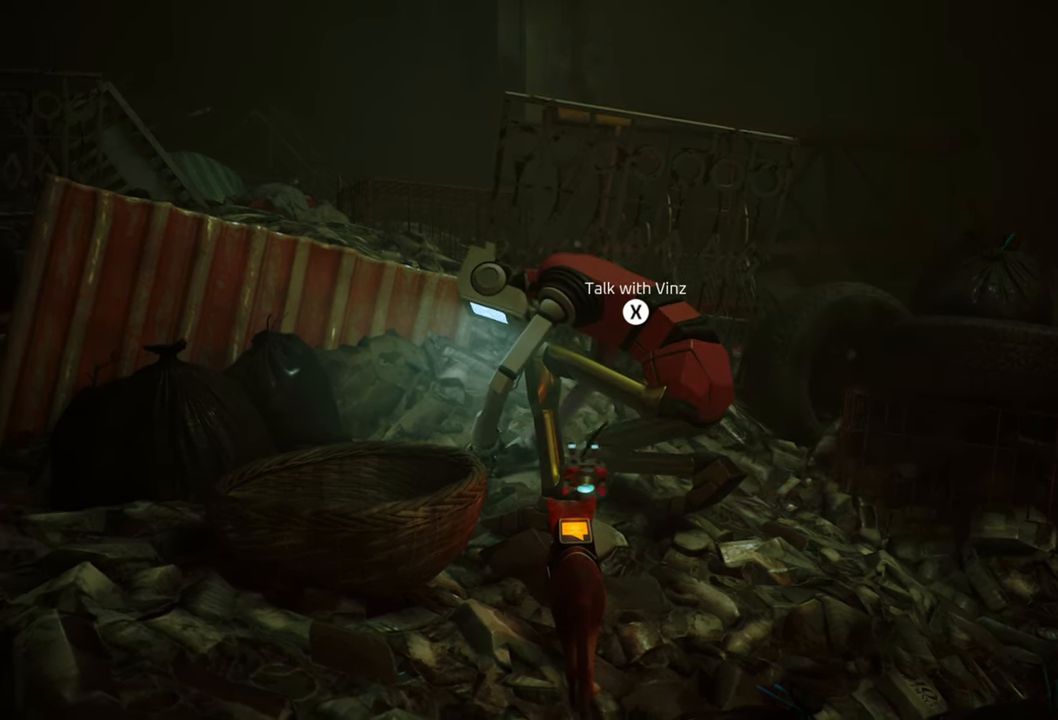
{"buttons": [], "left_stick": "center", "right_stick": "center", "events": []}
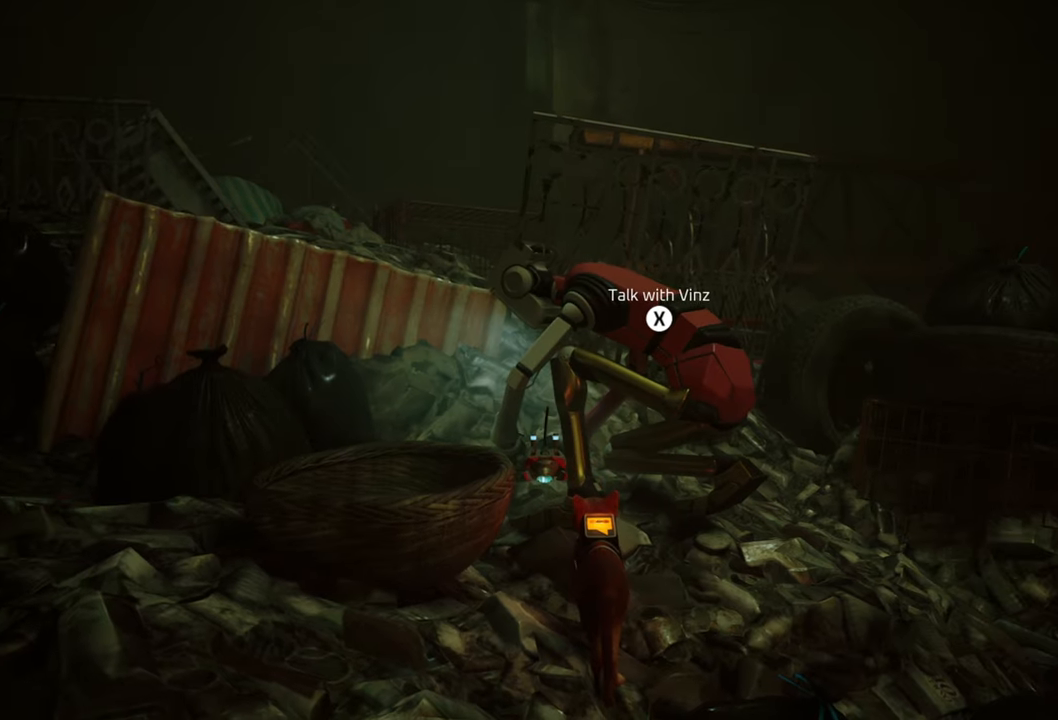
{"buttons": [], "left_stick": "center", "right_stick": "right", "events": [[360, "right_stick", "right"]]}
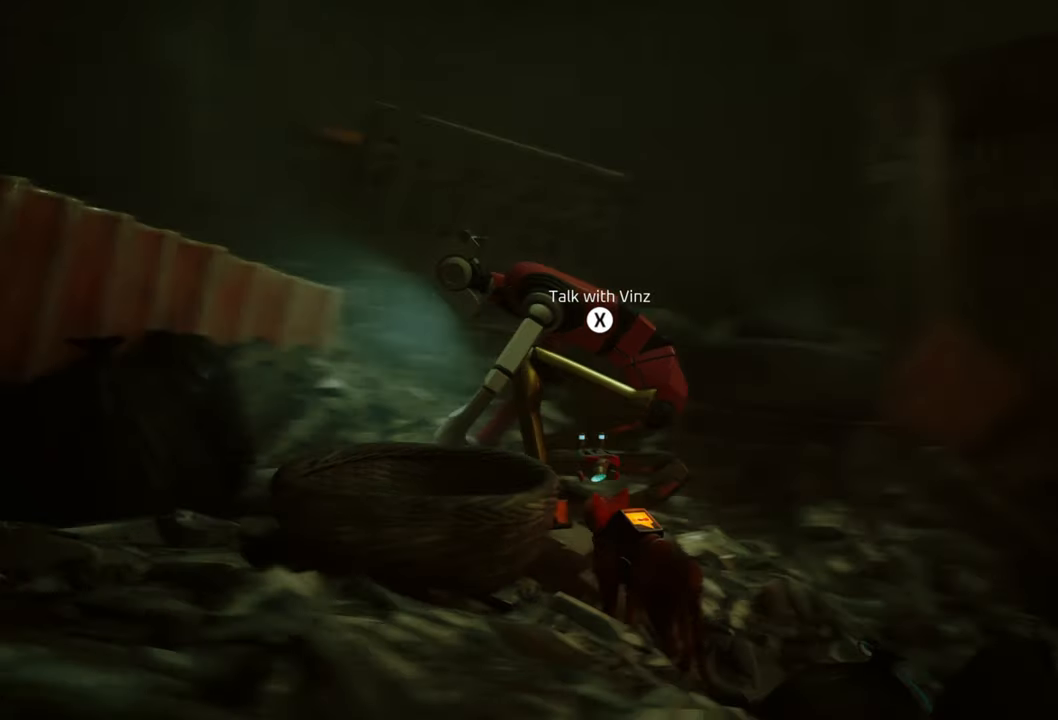
{"buttons": [], "left_stick": "up", "right_stick": "center", "events": [[60, "left_stick", "right"], [340, "left_stick", "up-right"], [360, "right_stick", "center"], [500, "left_stick", "up"]]}
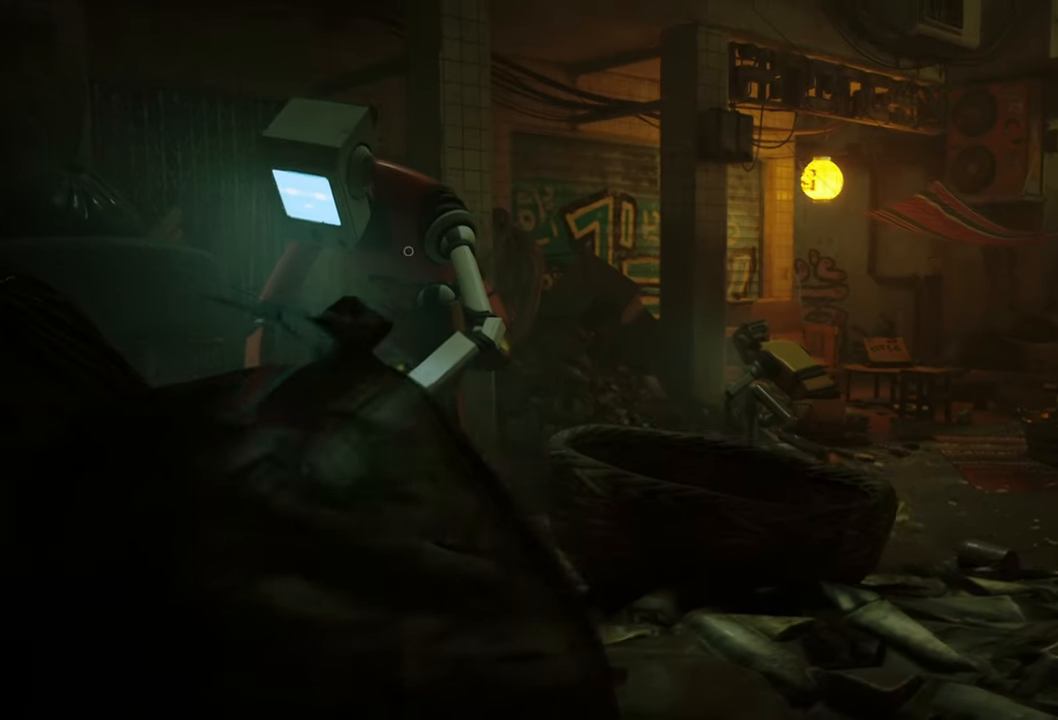
{"buttons": [], "left_stick": "up-right", "right_stick": "center", "events": [[460, "left_stick", "up-right"]]}
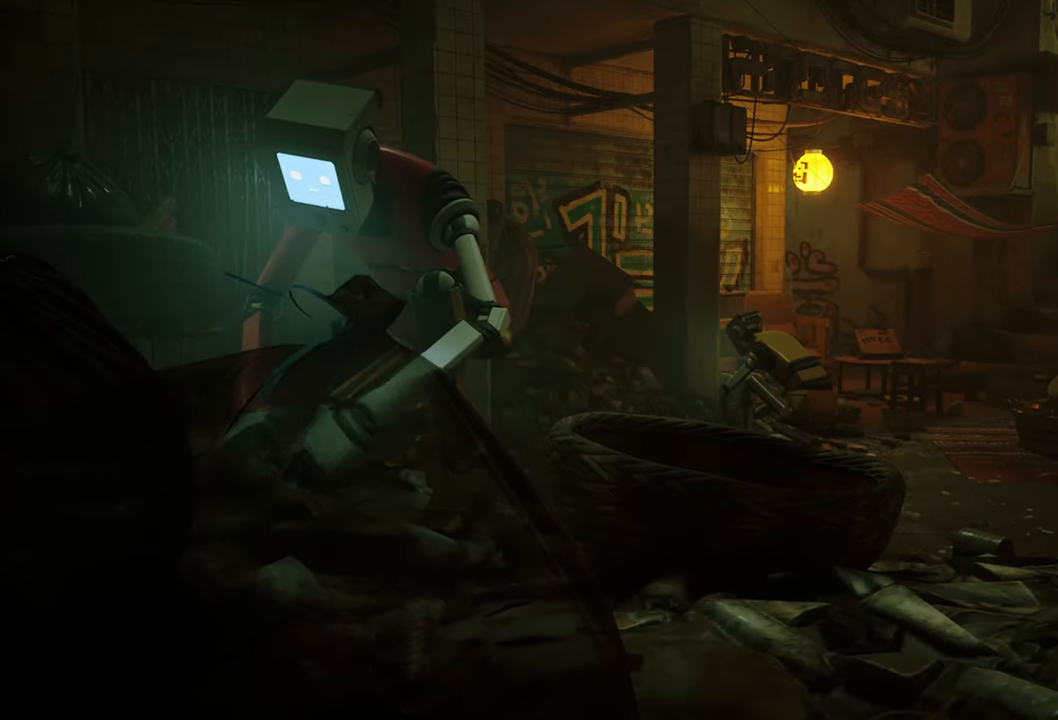
{"buttons": [], "left_stick": "up", "right_stick": "center", "events": [[120, "right_stick", "down-right"], [220, "left_stick", "up"], [320, "right_stick", "center"]]}
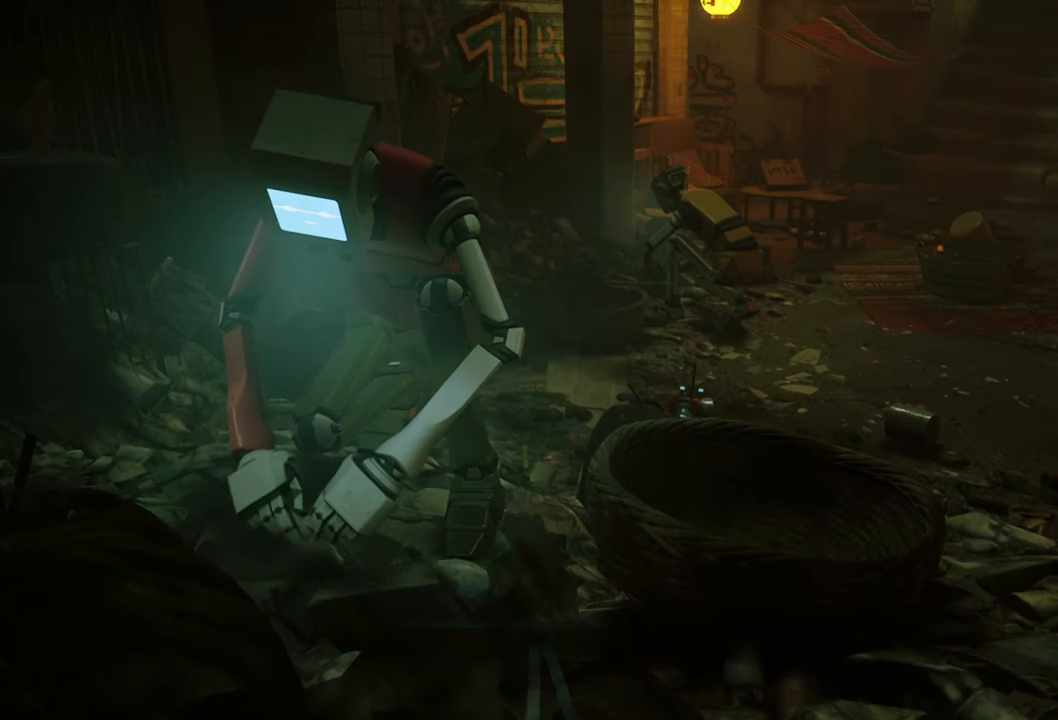
{"buttons": [], "left_stick": "up", "right_stick": "center", "events": [[180, "R2", "down"], [440, "R2", "up"]]}
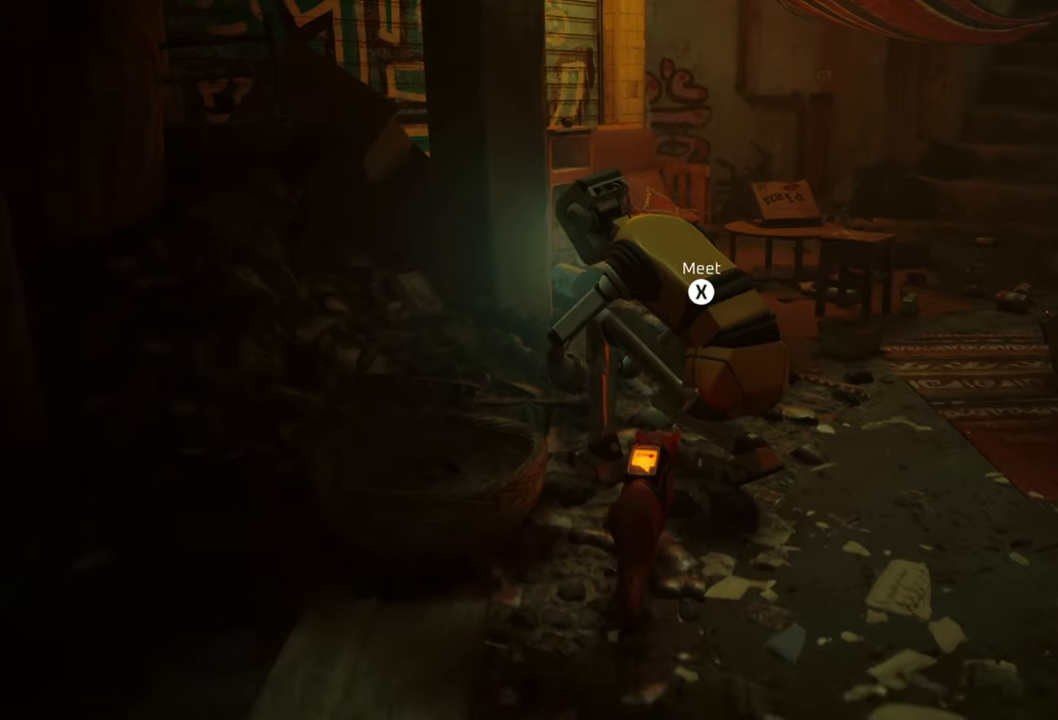
{"buttons": [], "left_stick": "center", "right_stick": "center", "events": [[80, "left_stick", "center"], [100, "X", "down"], [220, "X", "up"]]}
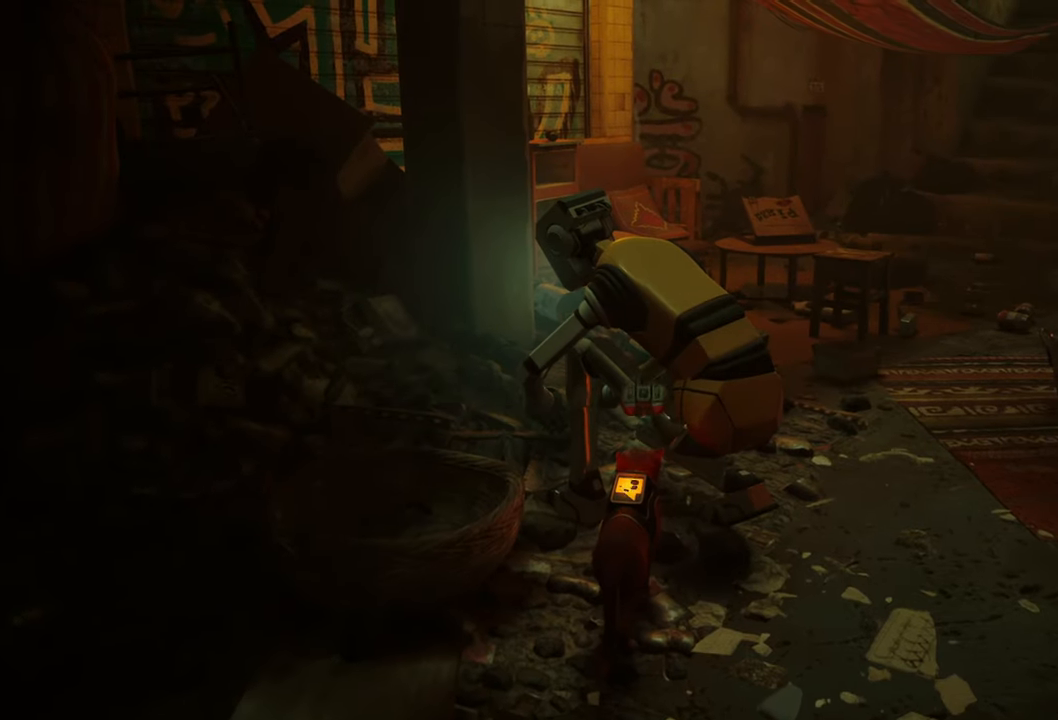
{"buttons": [], "left_stick": "center", "right_stick": "center", "events": []}
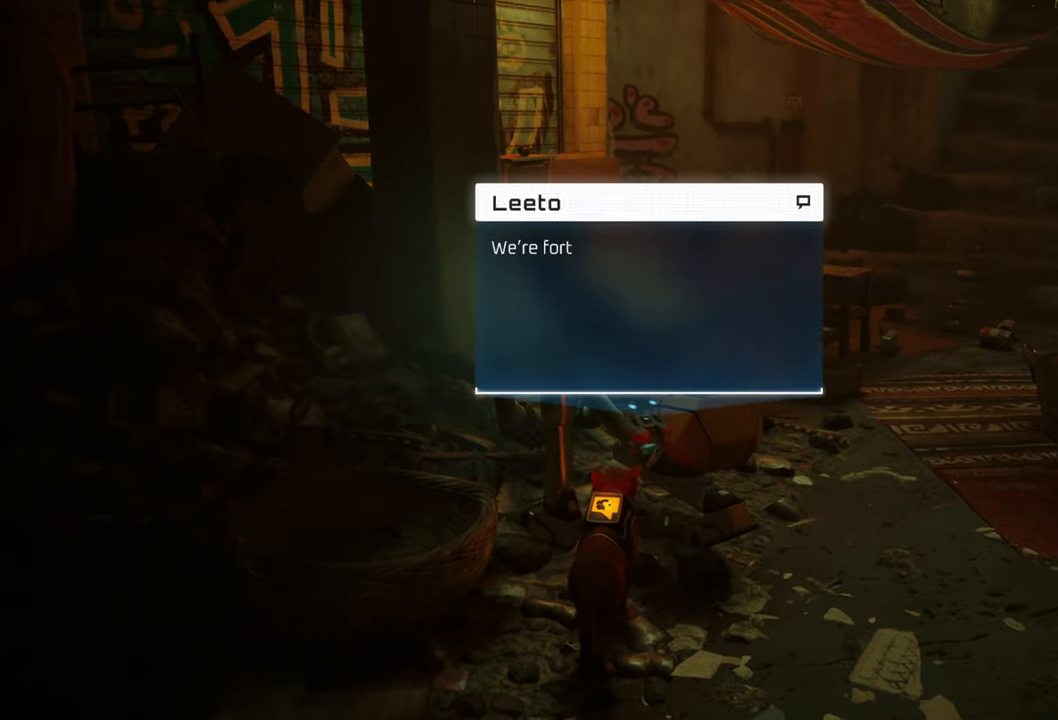
{"buttons": [], "left_stick": "center", "right_stick": "left", "events": [[340, "right_stick", "left"]]}
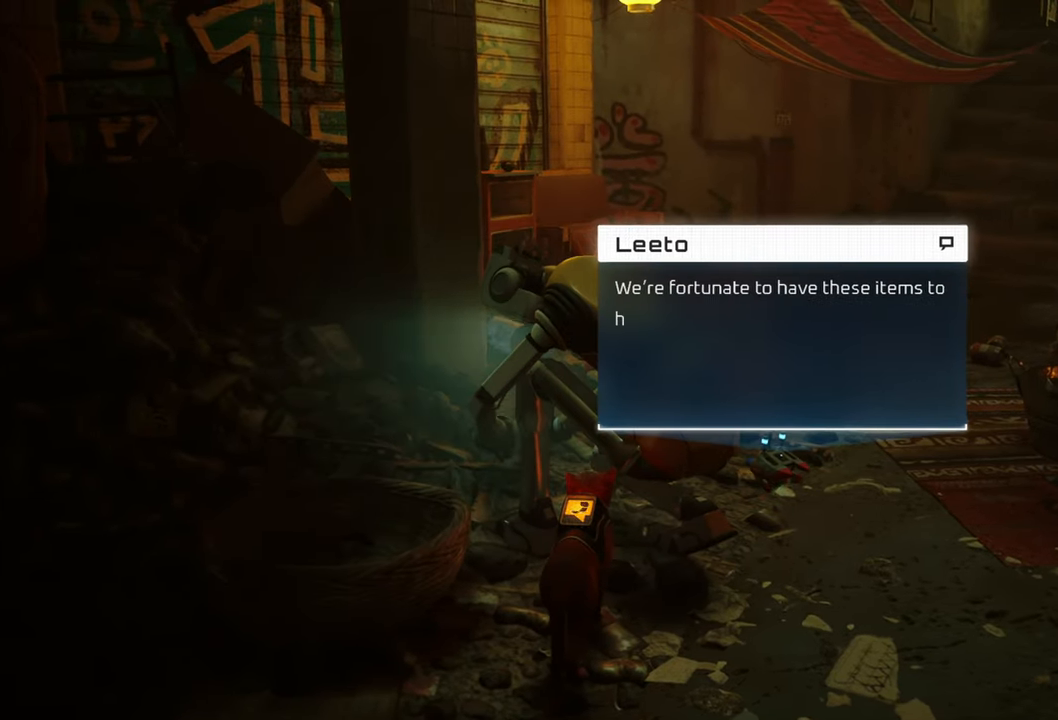
{"buttons": [], "left_stick": "center", "right_stick": "center", "events": [[20, "right_stick", "center"]]}
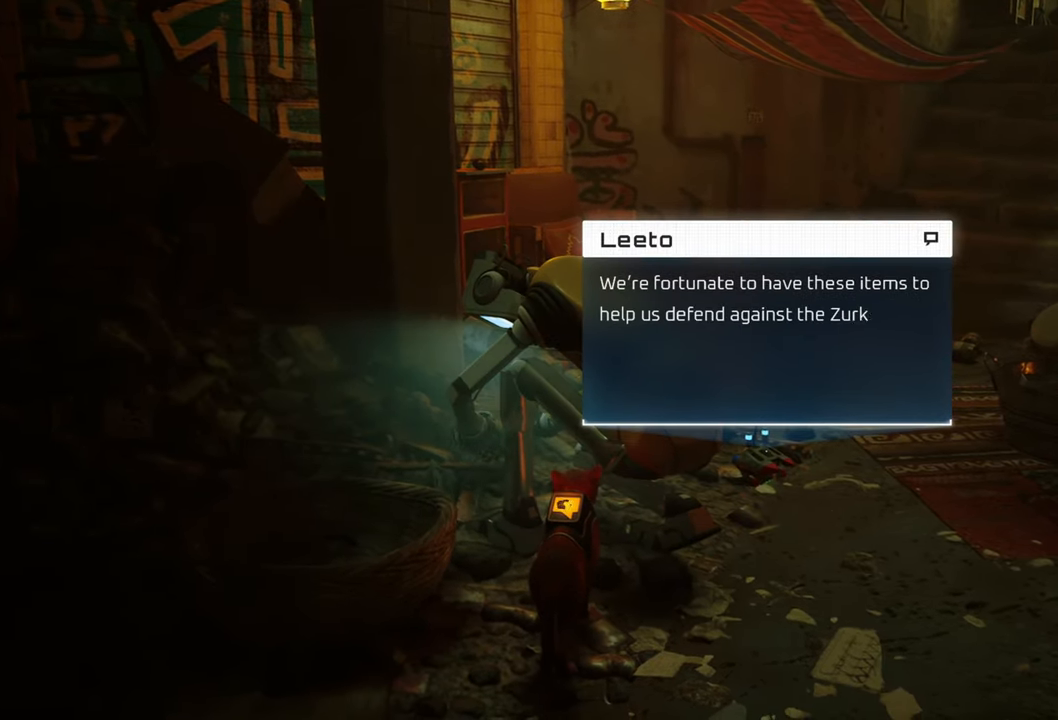
{"buttons": [], "left_stick": "center", "right_stick": "center", "events": []}
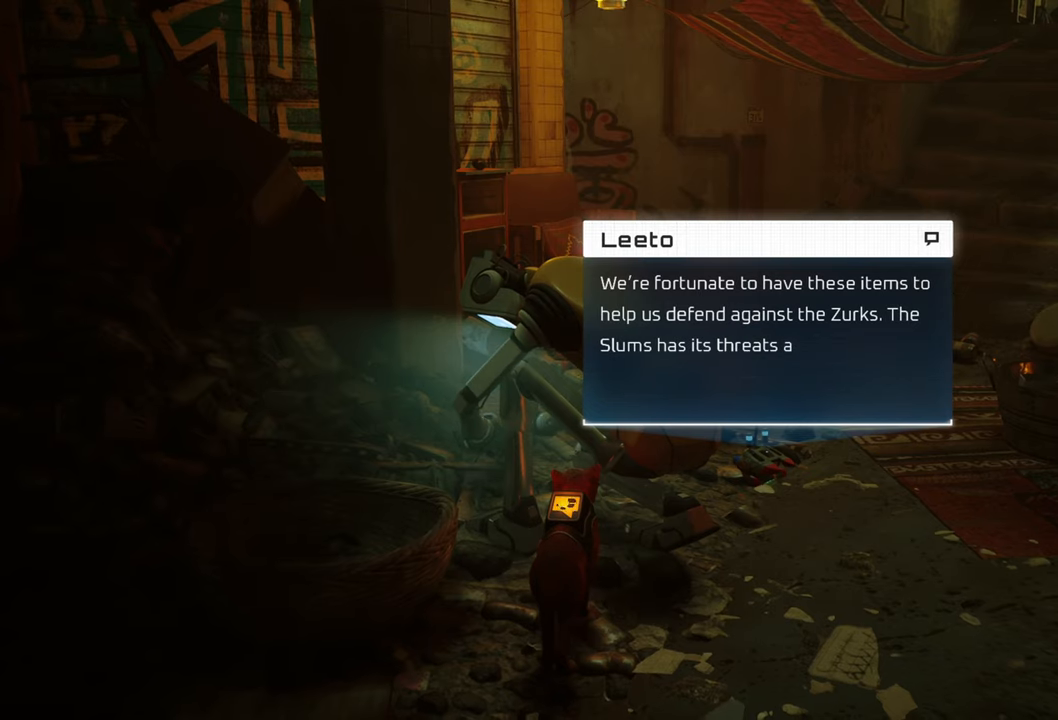
{"buttons": [], "left_stick": "center", "right_stick": "center", "events": []}
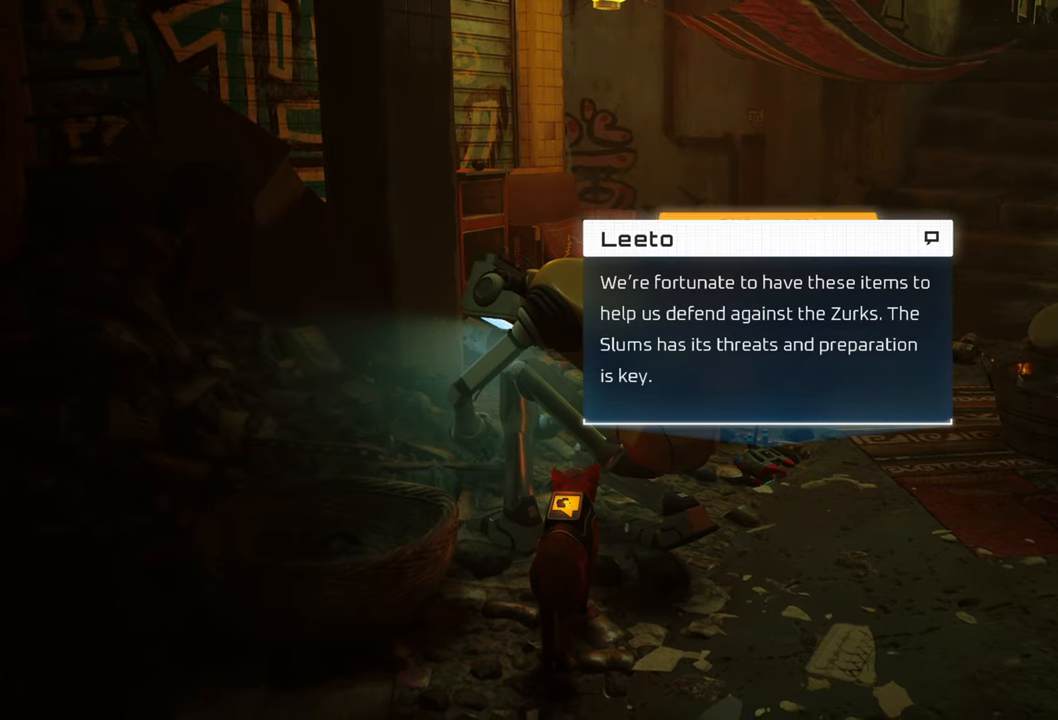
{"buttons": [], "left_stick": "center", "right_stick": "center", "events": []}
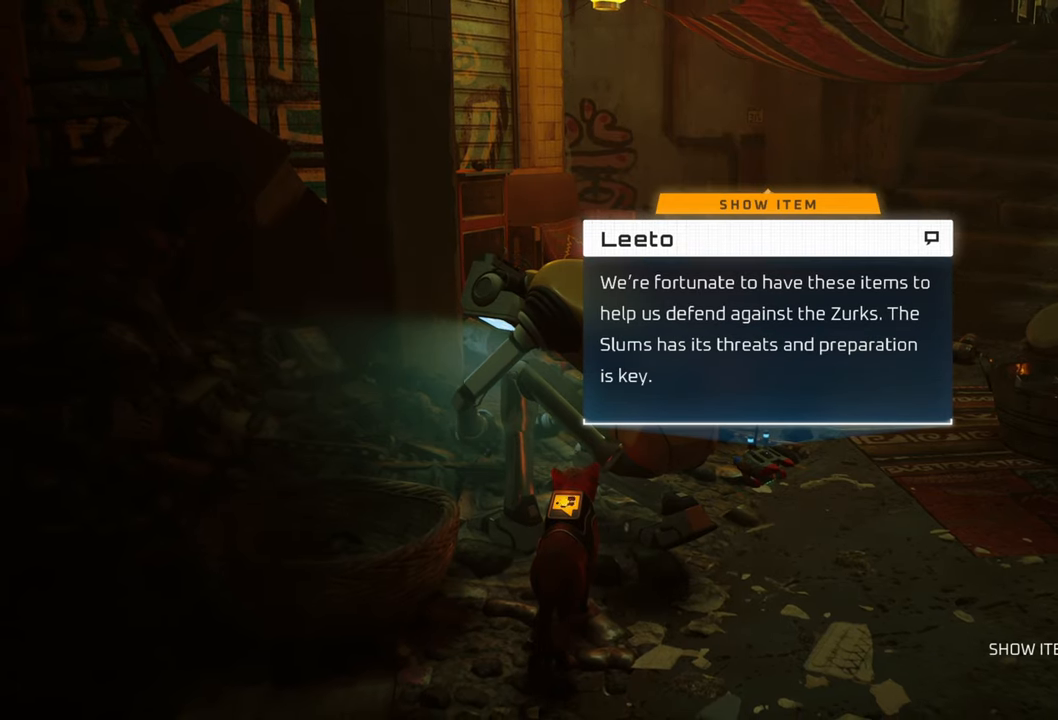
{"buttons": [], "left_stick": "center", "right_stick": "center", "events": [[220, "right_stick", "left"], [500, "right_stick", "center"]]}
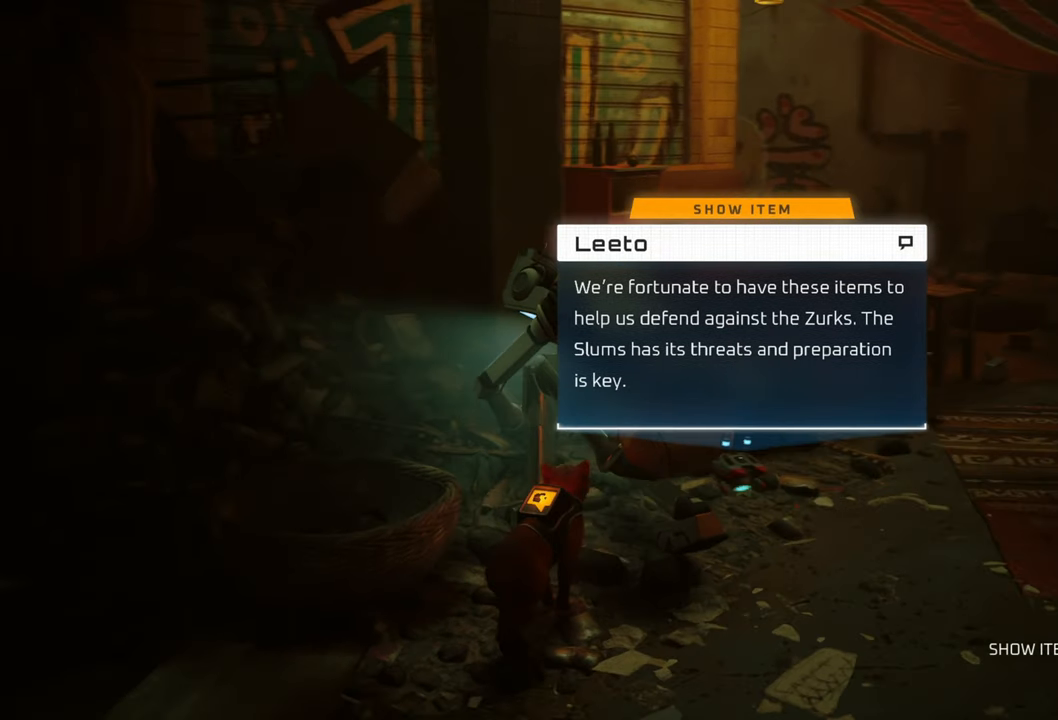
{"buttons": [], "left_stick": "center", "right_stick": "center", "events": []}
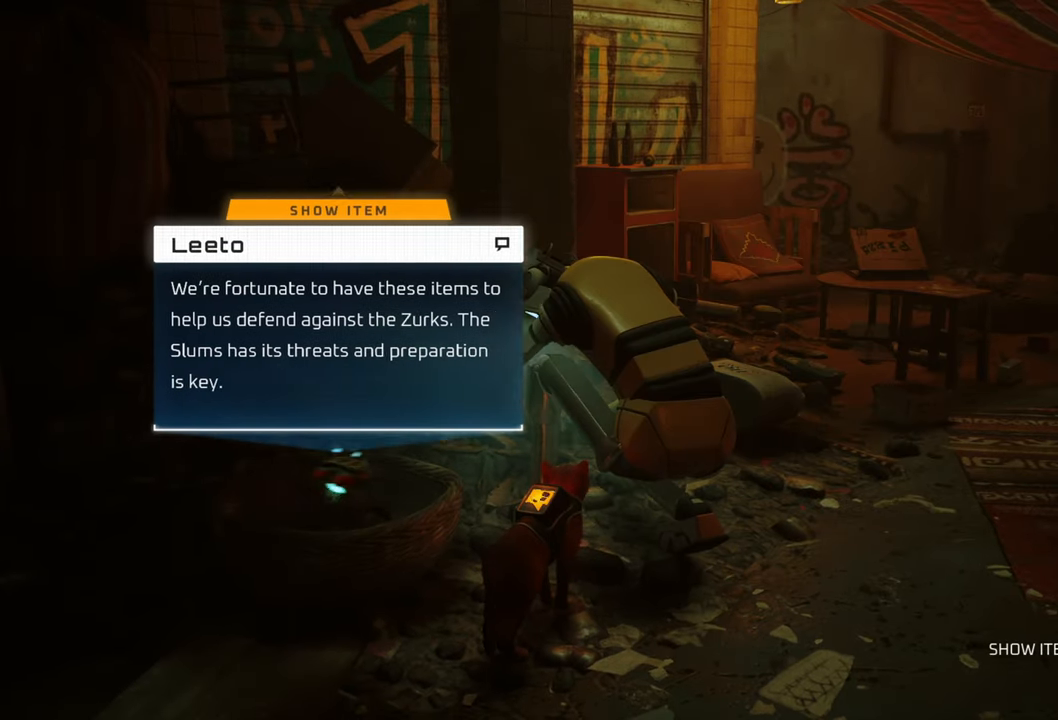
{"buttons": [], "left_stick": "center", "right_stick": "center", "events": []}
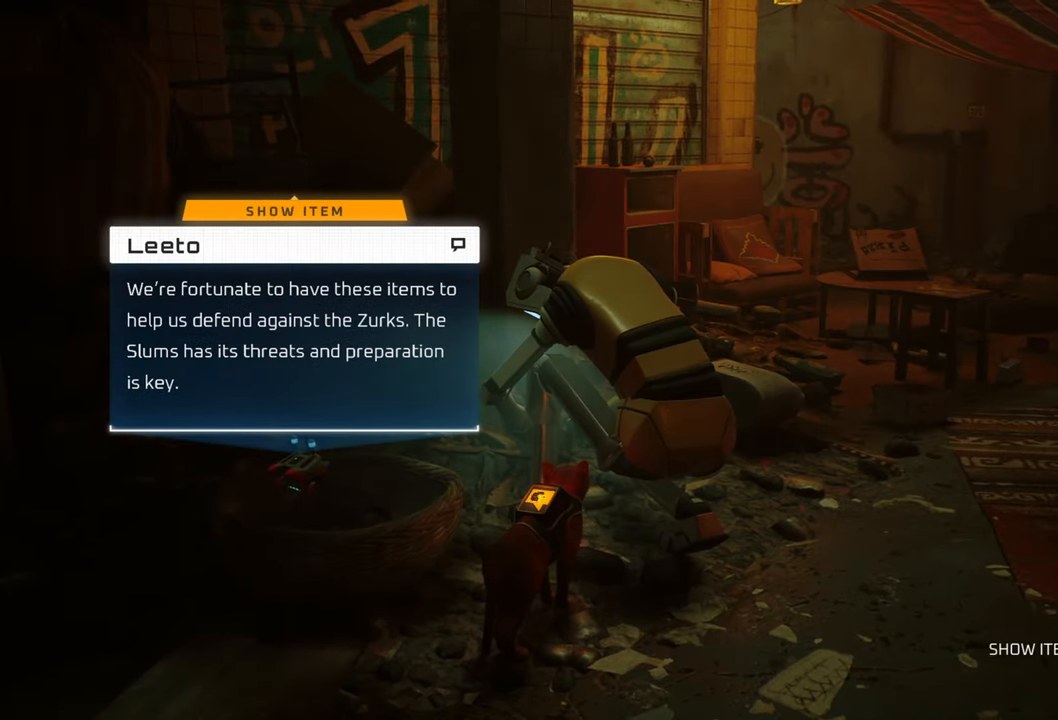
{"buttons": [], "left_stick": "center", "right_stick": "center", "events": []}
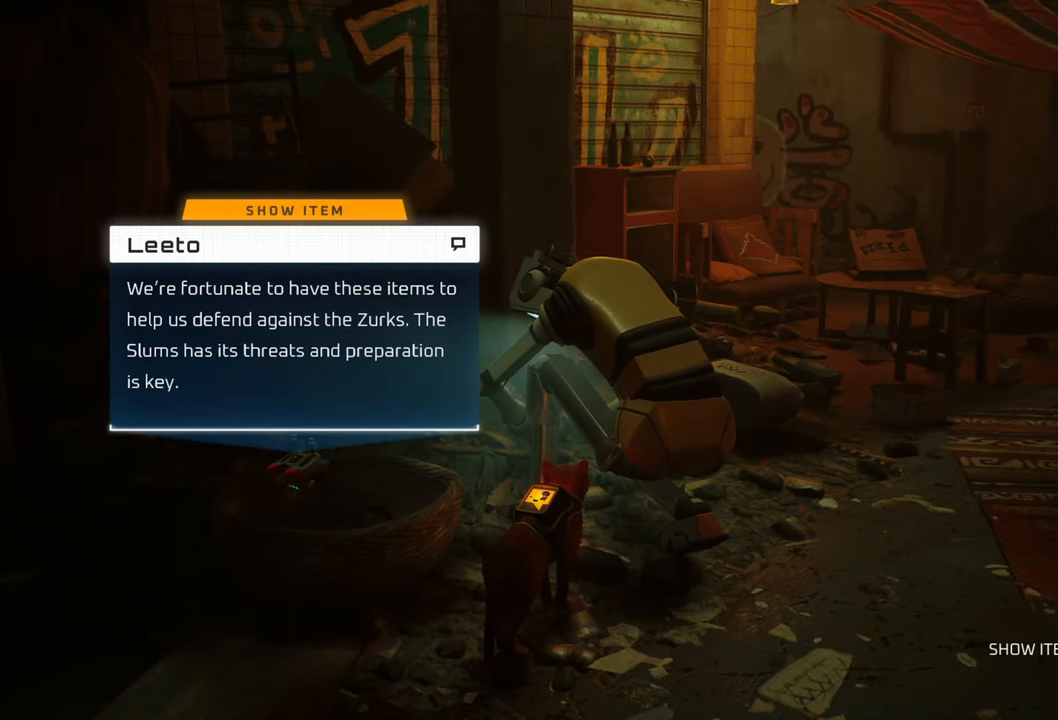
{"buttons": [], "left_stick": "center", "right_stick": "down-right", "events": [[280, "right_stick", "down-right"]]}
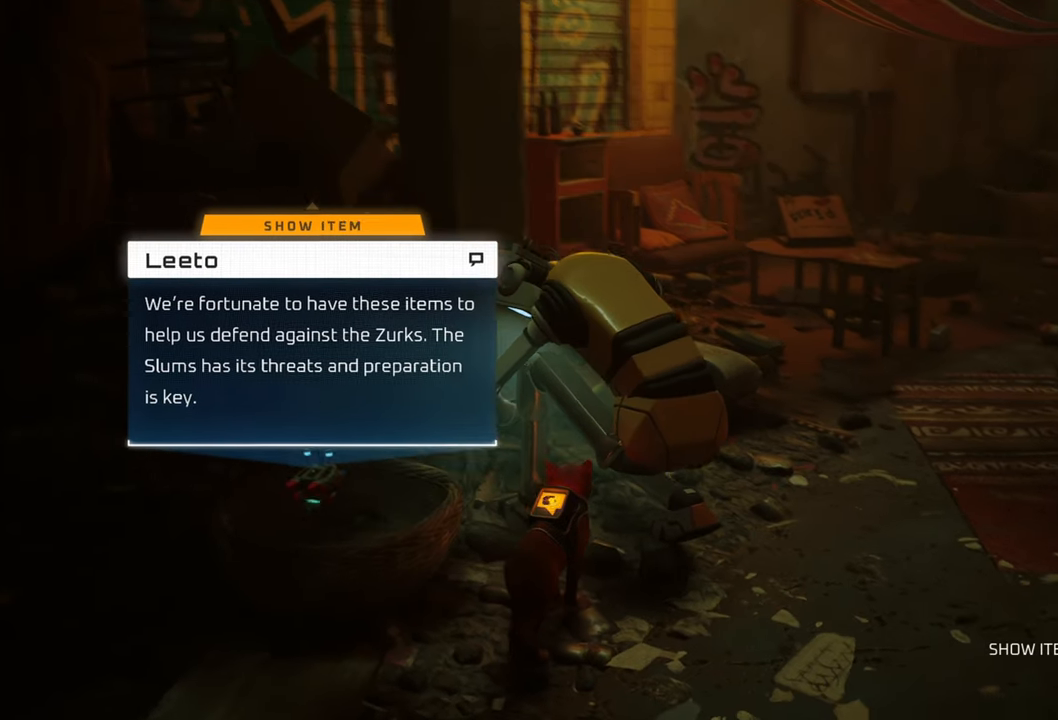
{"buttons": [], "left_stick": "center", "right_stick": "center", "events": [[60, "right_stick", "center"]]}